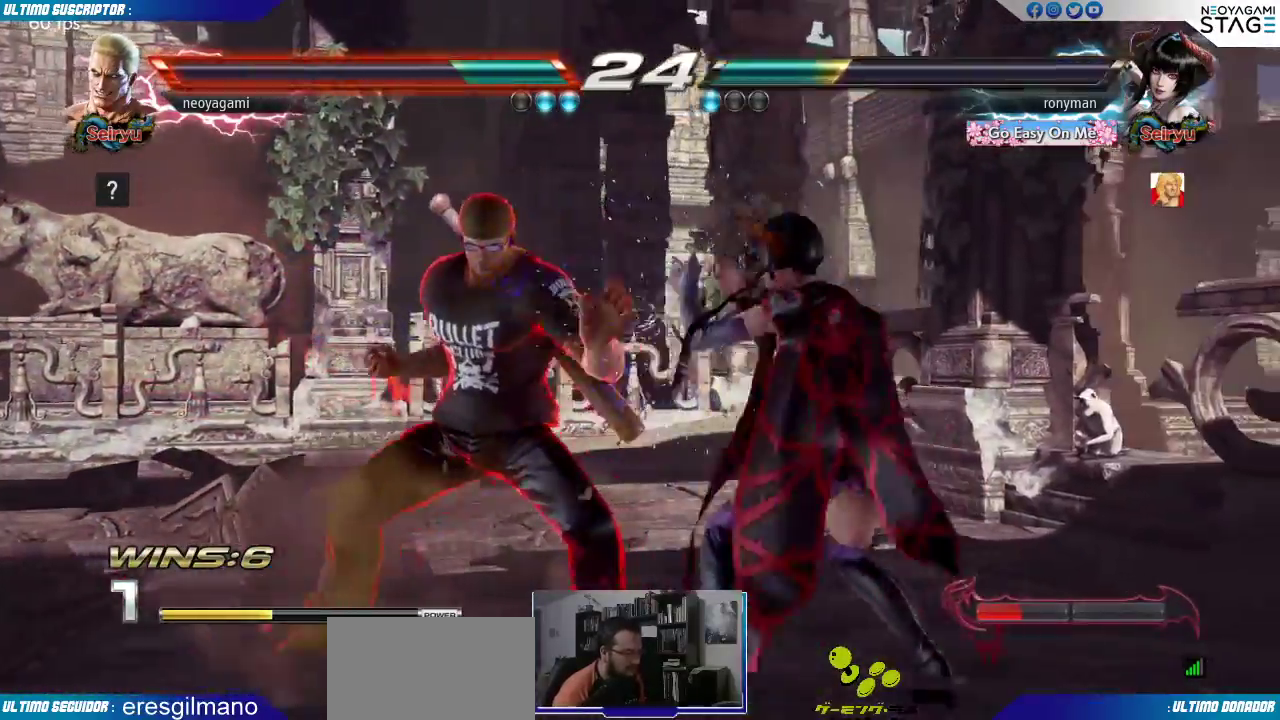
Gameplay with a controller (arcade stick); each line is a JSON object with the inputs held at the frame after it. "events" lists button and stick changes between this image and that frame as [ms after this image, input, new state], when the widget could be followed in between. Not read: L3 R3 SELECT START.
{"buttons": [], "left_stick": "left", "events": [[17, "left_stick", "center"], [83, "left_stick", "left"], [133, "SQUARE", "down"], [133, "left_stick", "center"], [183, "SQUARE", "up"], [467, "left_stick", "left"]]}
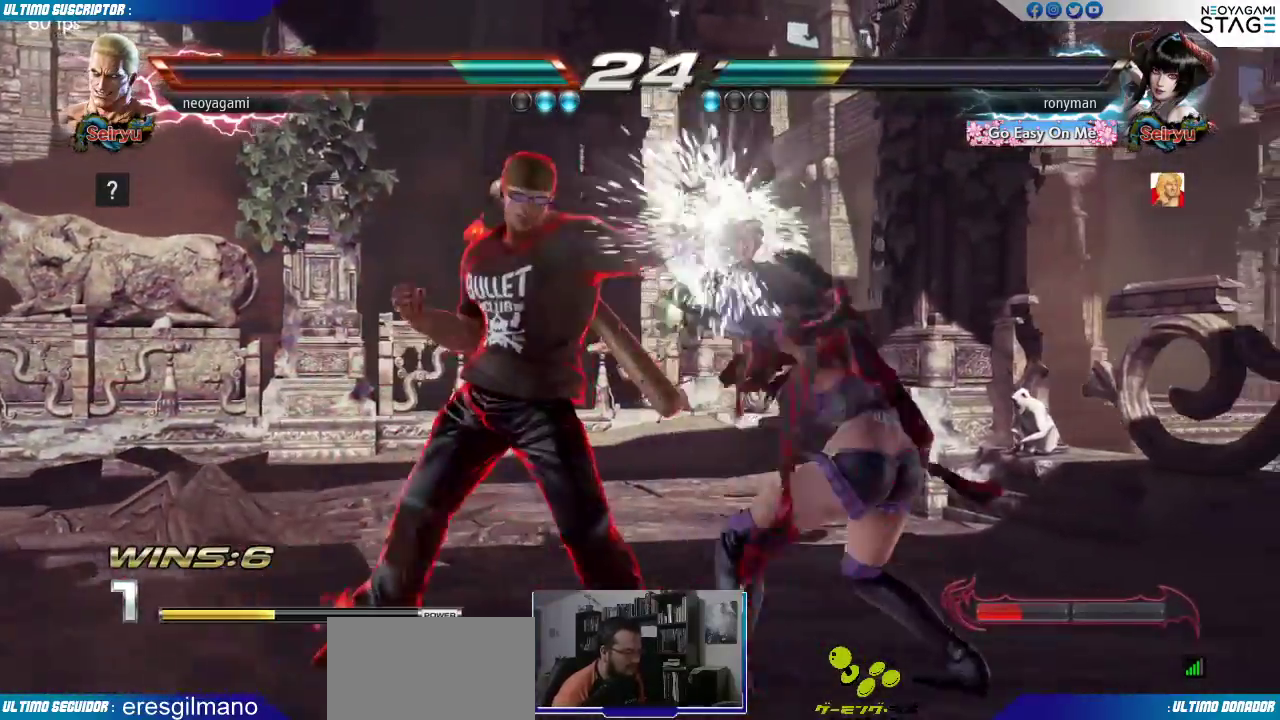
{"buttons": [], "left_stick": "center", "events": [[133, "R1", "down"], [167, "R1", "up"], [433, "left_stick", "center"]]}
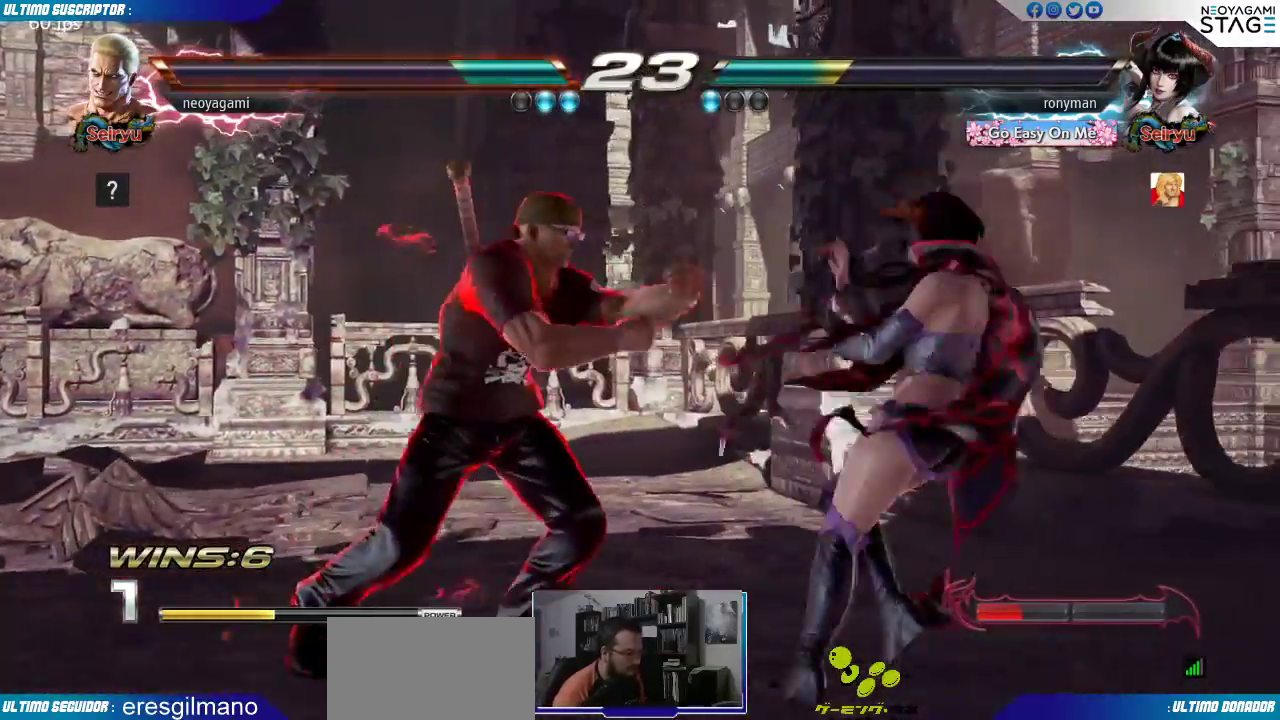
{"buttons": [], "left_stick": "down", "events": [[183, "left_stick", "left"], [250, "left_stick", "center"], [300, "left_stick", "left"], [383, "left_stick", "center"], [433, "left_stick", "left"], [500, "left_stick", "down"]]}
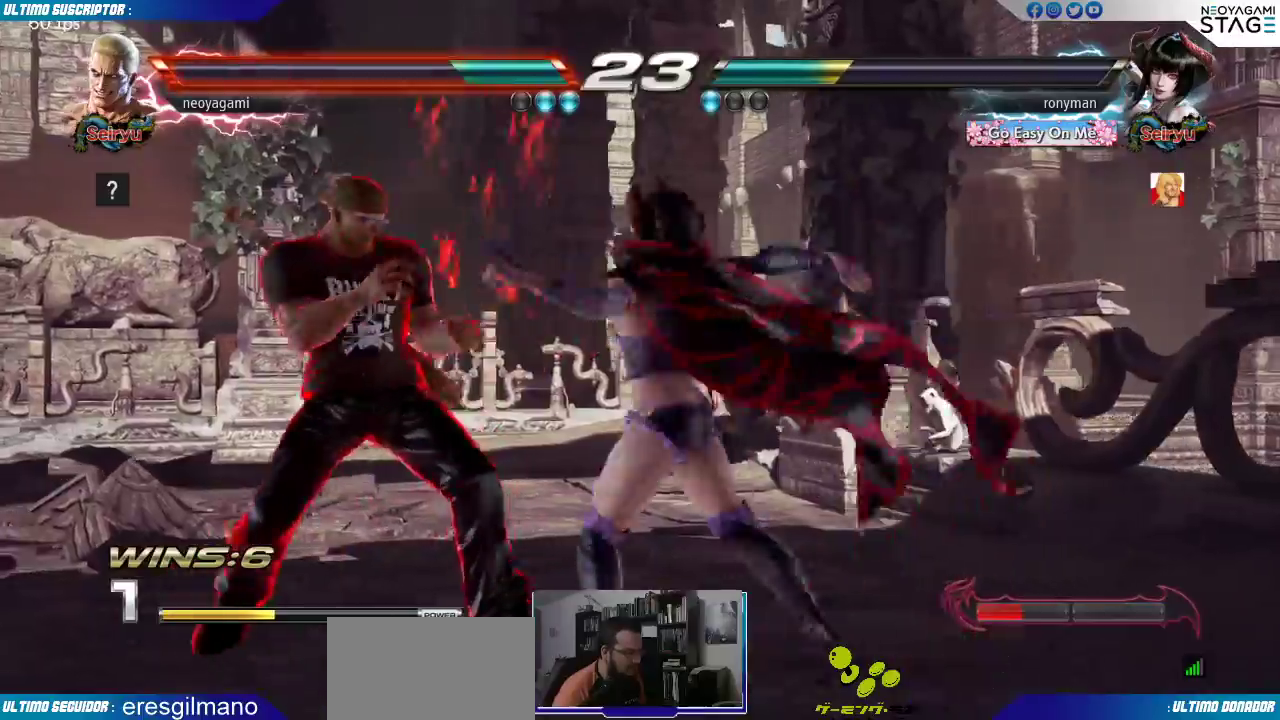
{"buttons": [], "left_stick": "left", "events": [[50, "left_stick", "left"]]}
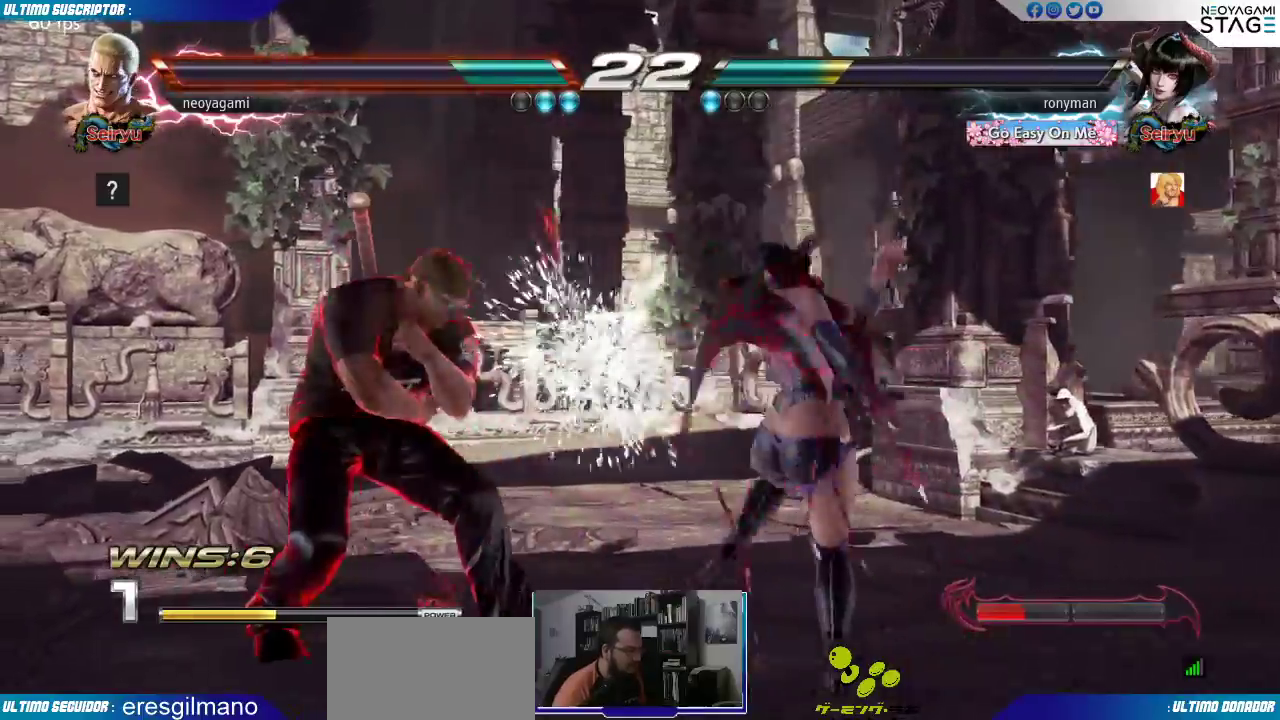
{"buttons": [], "left_stick": "center", "events": [[67, "SQUARE", "down"], [83, "left_stick", "center"], [133, "SQUARE", "up"], [183, "SQUARE", "down"], [250, "SQUARE", "up"]]}
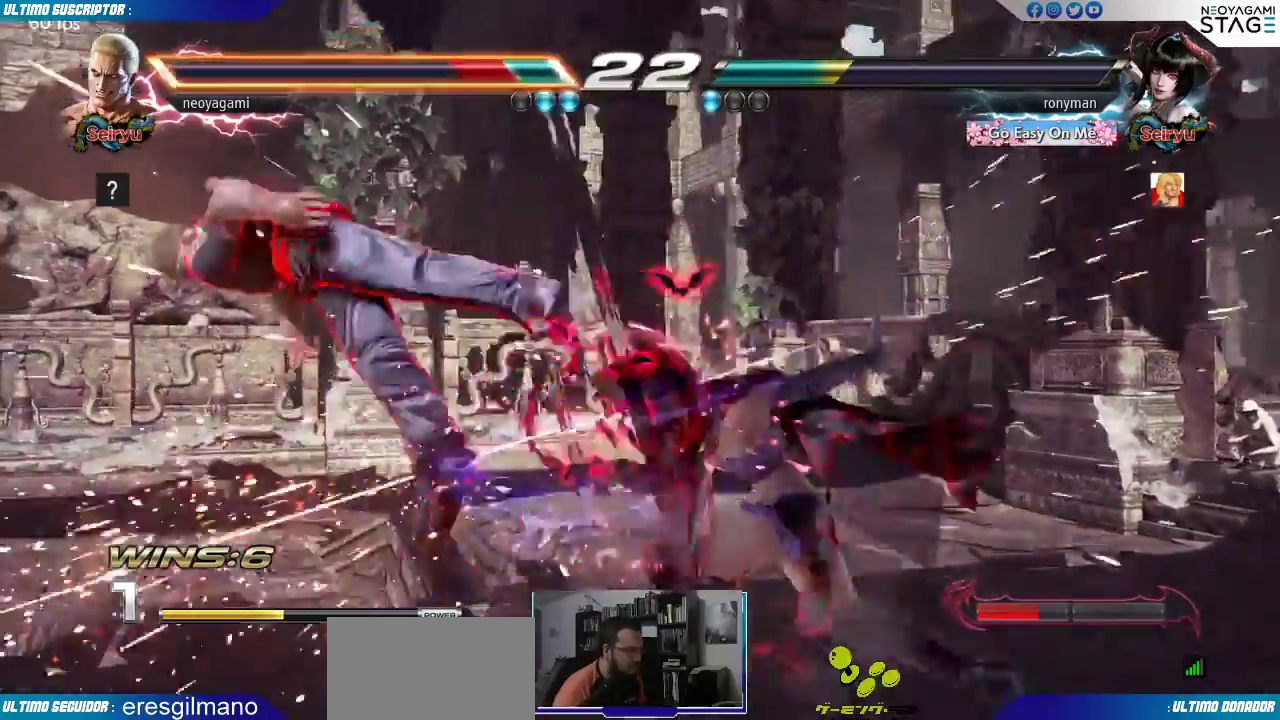
{"buttons": [], "left_stick": "center", "events": [[317, "SQUARE", "down"], [350, "SQUARE", "up"]]}
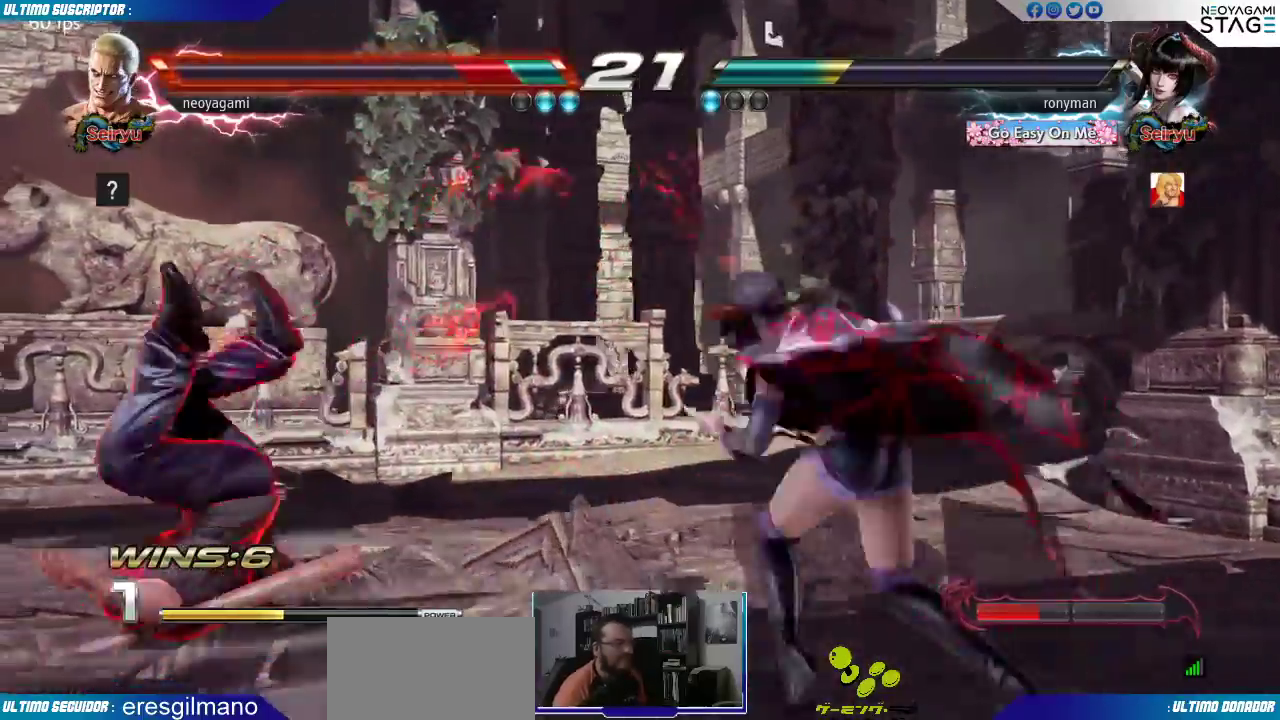
{"buttons": [], "left_stick": "center", "events": []}
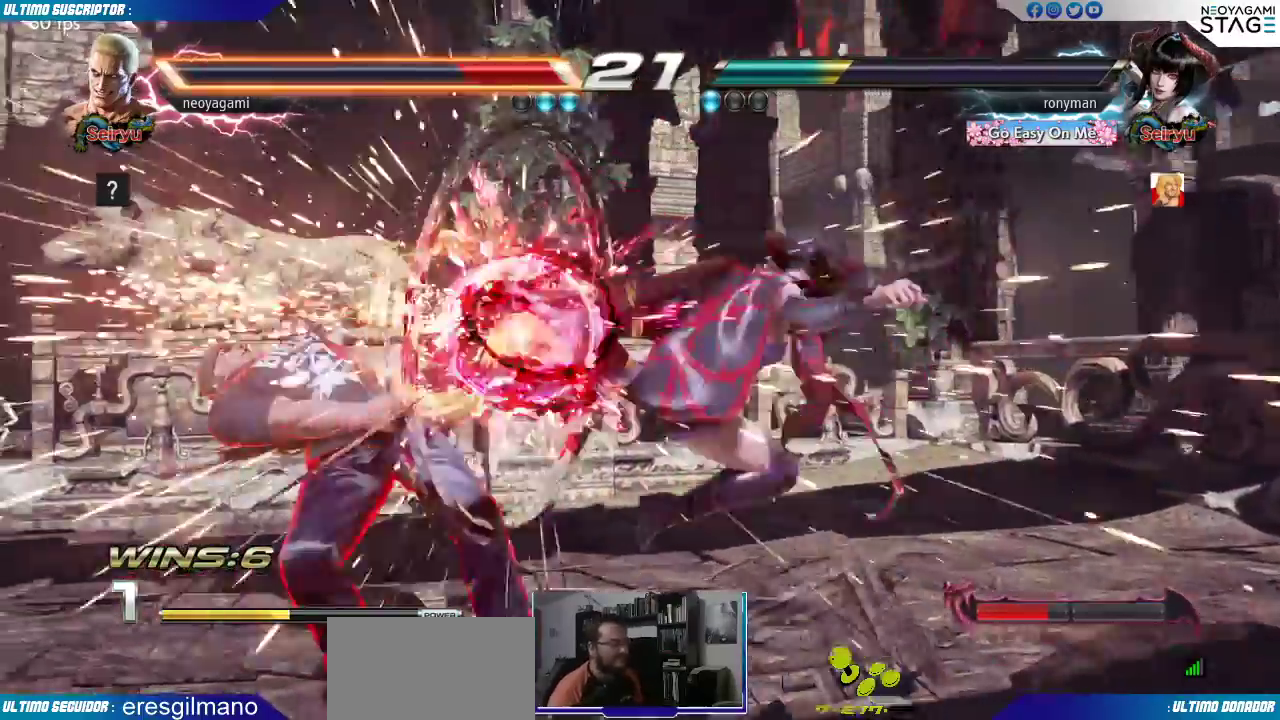
{"buttons": [], "left_stick": "center", "events": [[300, "SQUARE", "down"], [350, "SQUARE", "up"], [433, "SQUARE", "down"], [500, "SQUARE", "up"]]}
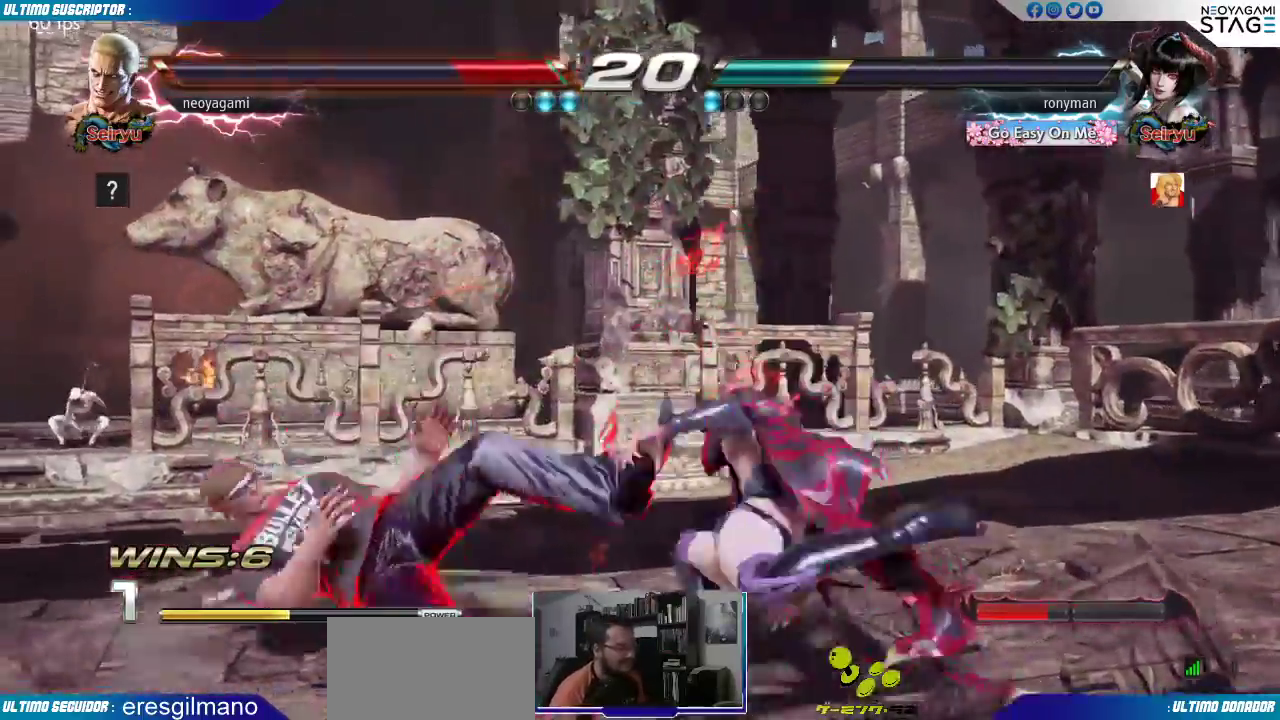
{"buttons": [], "left_stick": "center", "events": [[33, "SQUARE", "down"], [133, "SQUARE", "up"]]}
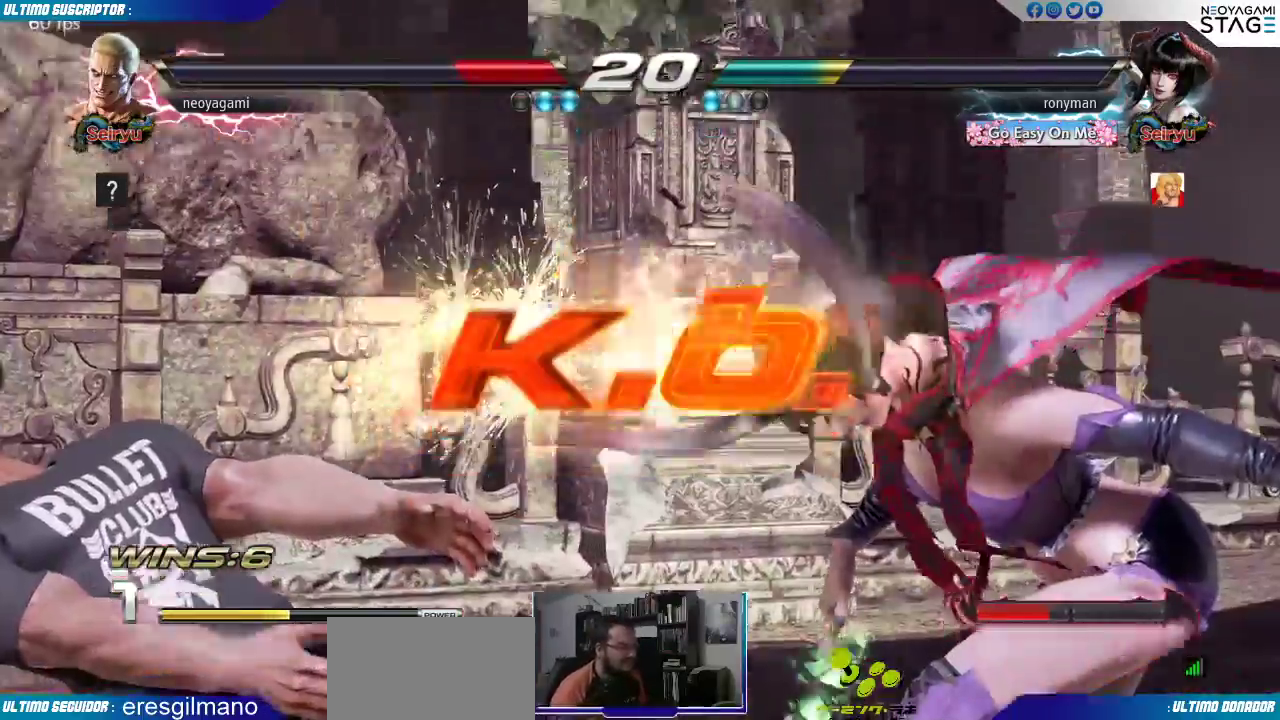
{"buttons": [], "left_stick": "center", "events": [[17, "SQUARE", "down"], [167, "SQUARE", "up"]]}
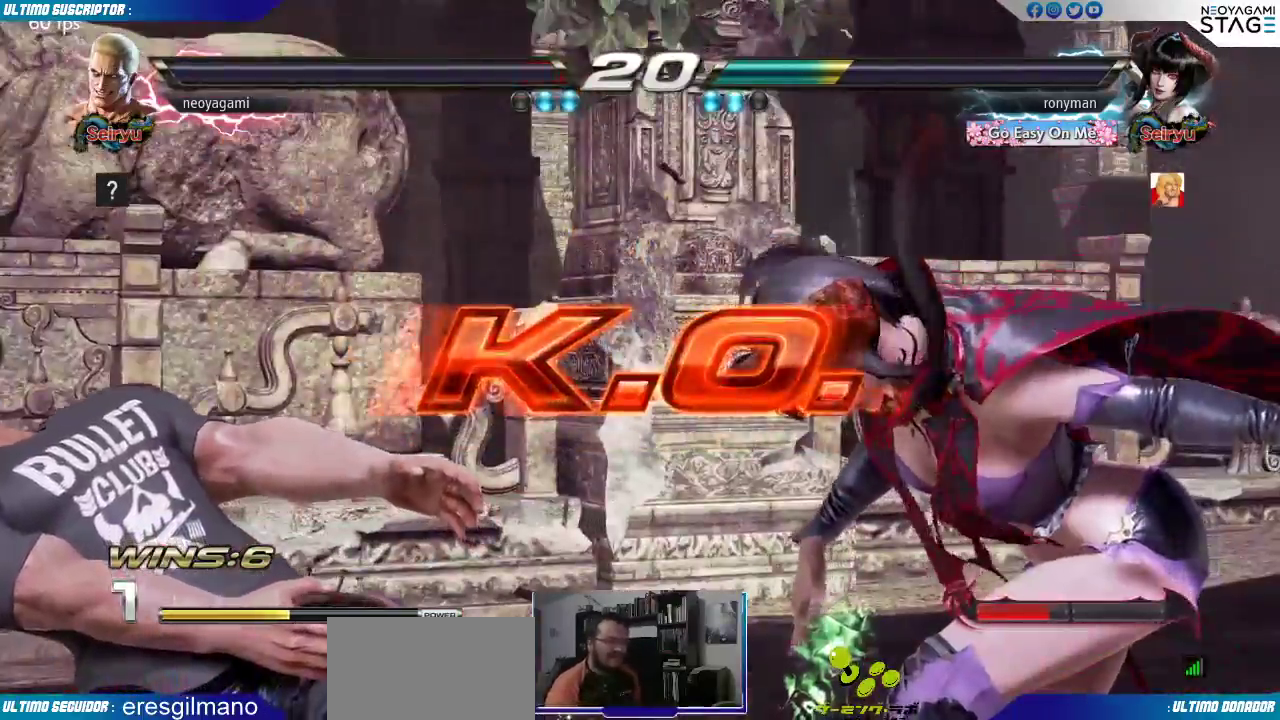
{"buttons": [], "left_stick": "center", "events": []}
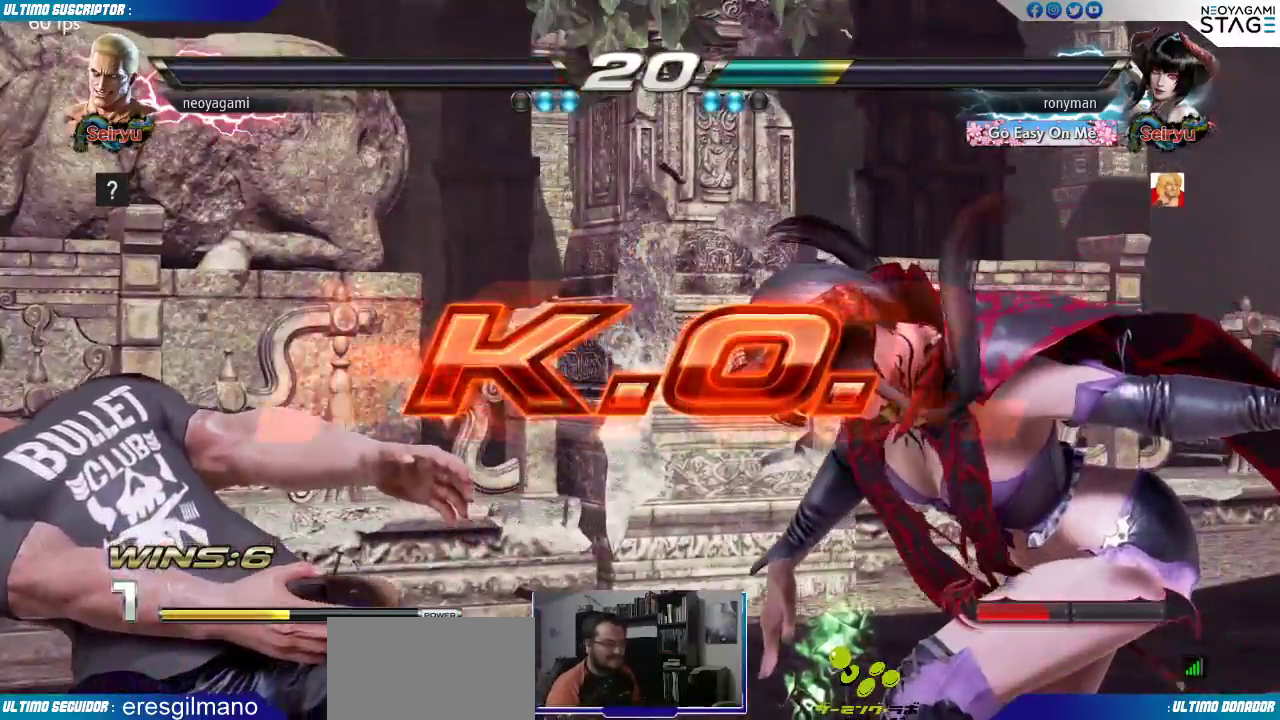
{"buttons": [], "left_stick": "center", "events": []}
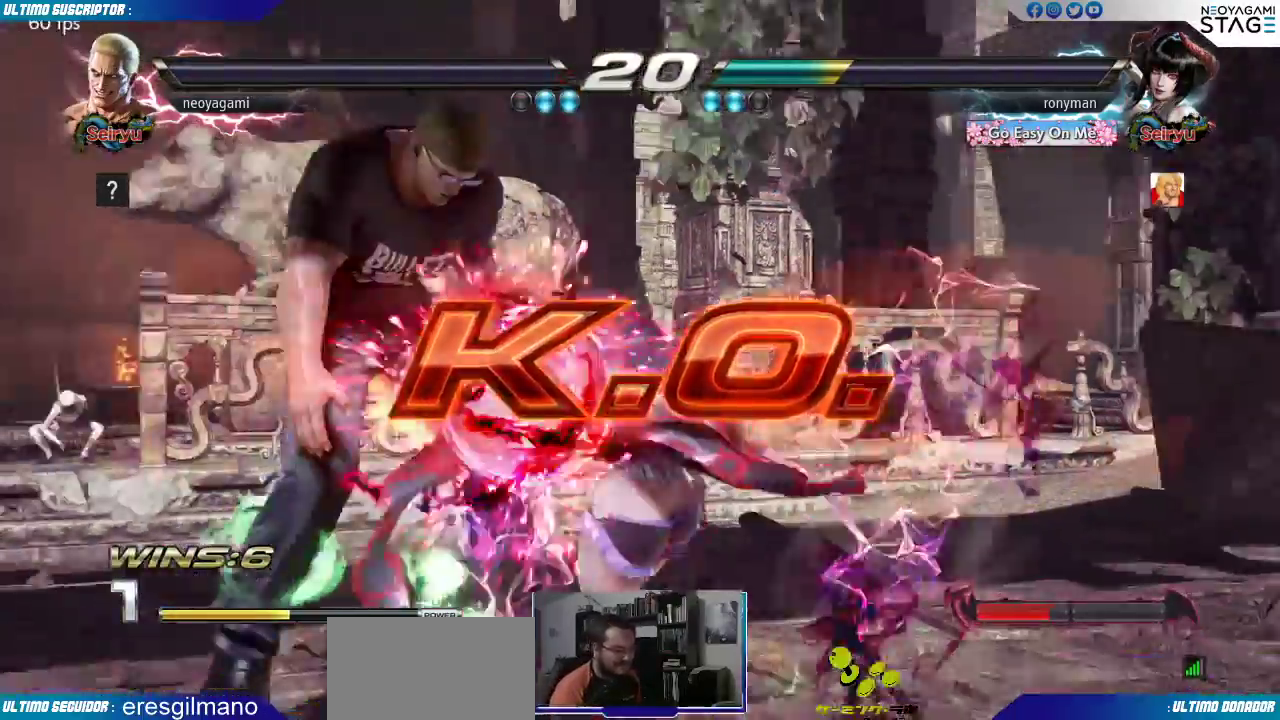
{"buttons": [], "left_stick": "center", "events": []}
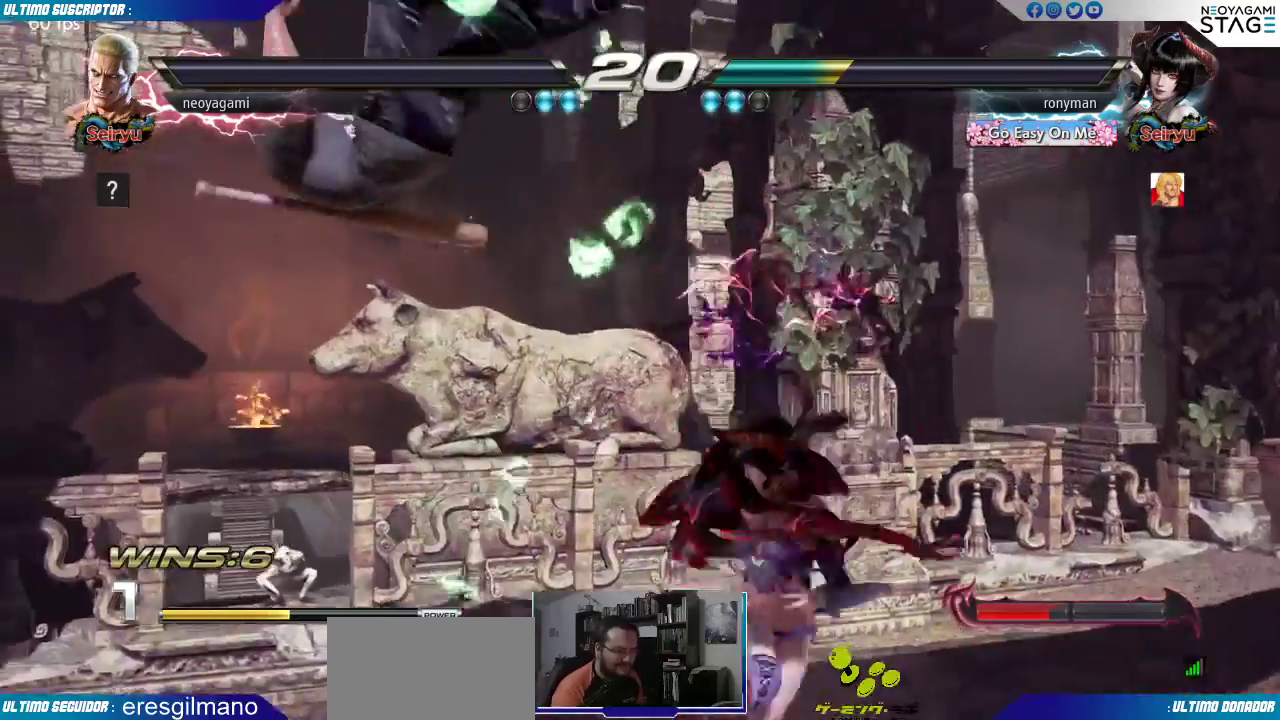
{"buttons": [], "left_stick": "center", "events": [[267, "CROSS", "down"], [333, "CROSS", "up"], [417, "CROSS", "down"], [467, "CROSS", "up"]]}